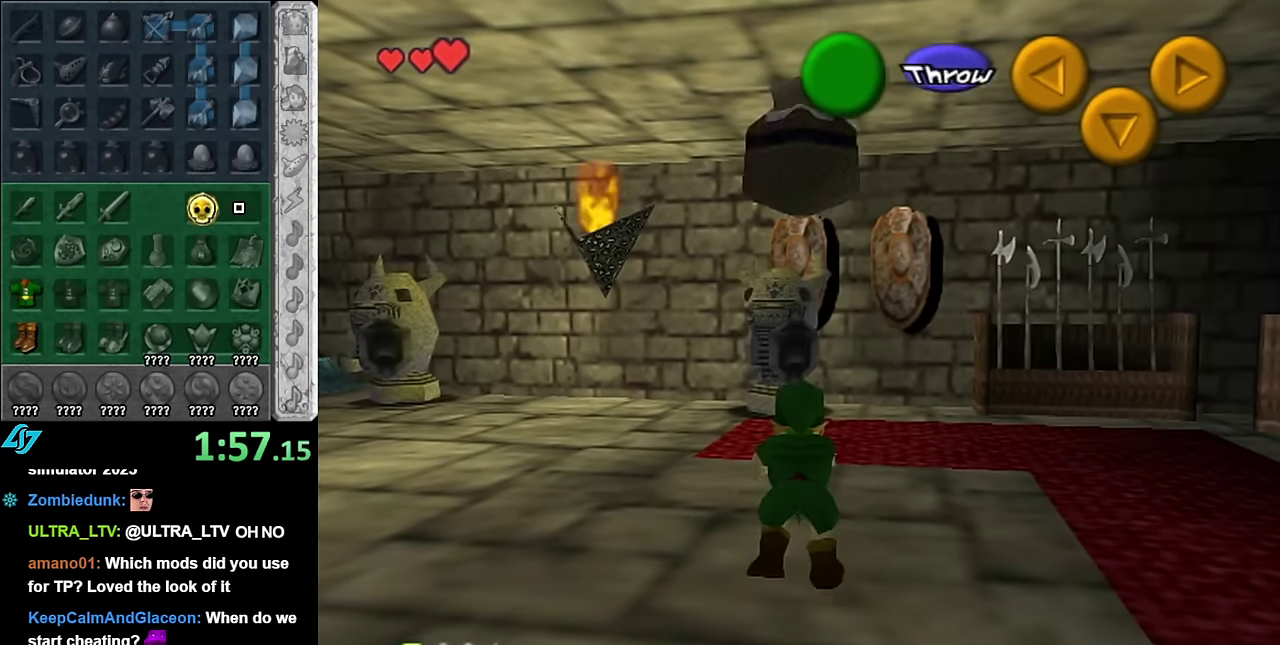
Gameplay with a controller (Nintendo layout); each line is a JSON object with the inputs held at the frame after it. "events" lists button and stick changes between this image and that frame as [ms after this image, input, new state], when the widget could be followed in between. Not read: L3 R2 R3 Y.
{"buttons": [], "left_stick": "center", "right_stick": "center", "events": []}
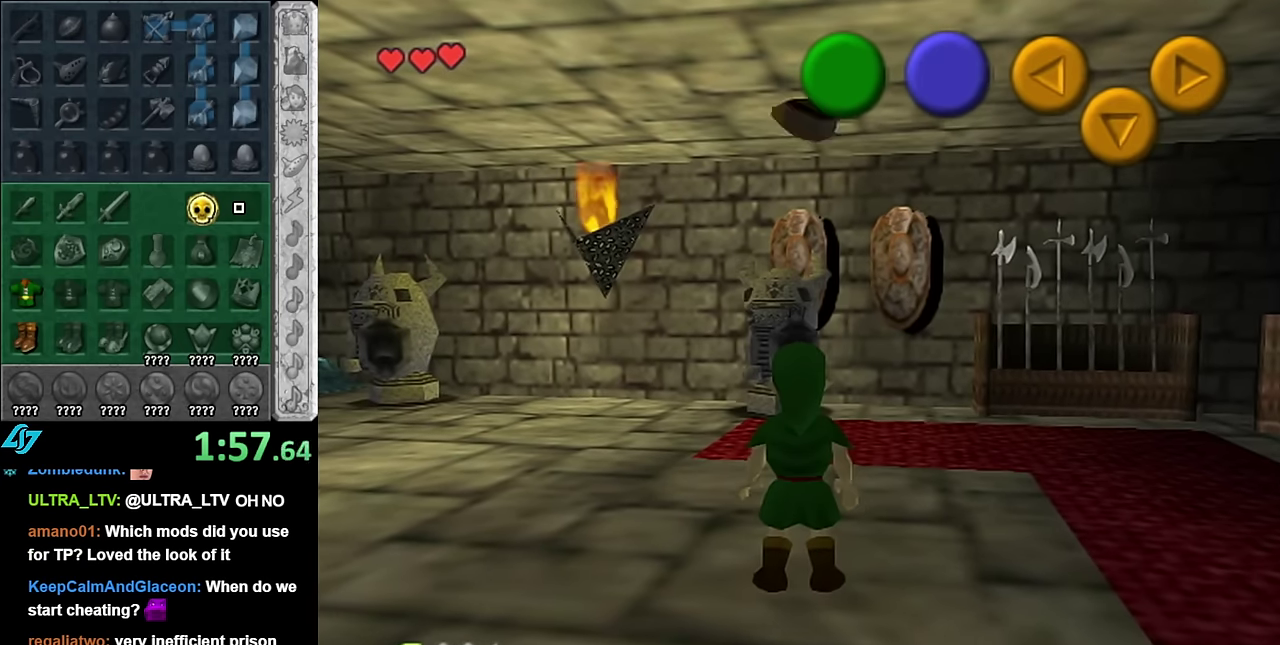
{"buttons": [], "left_stick": "center", "right_stick": "center", "events": []}
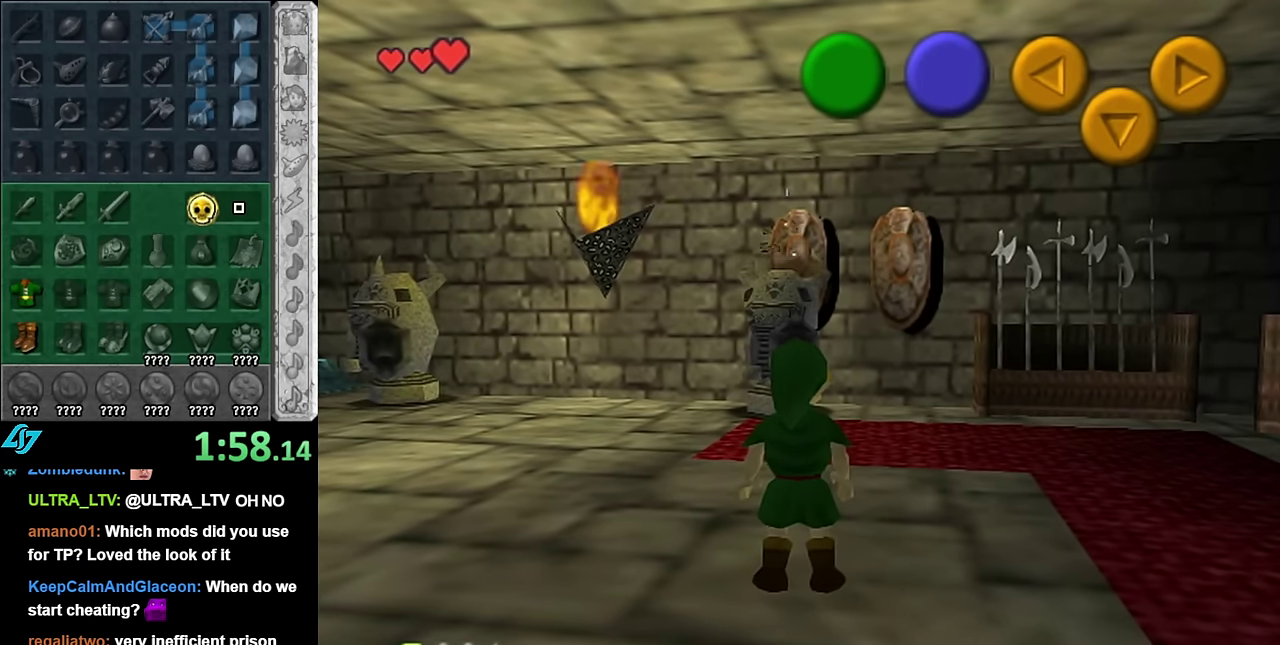
{"buttons": ["A"], "left_stick": "up", "right_stick": "center", "events": [[200, "left_stick", "up"], [417, "A", "down"]]}
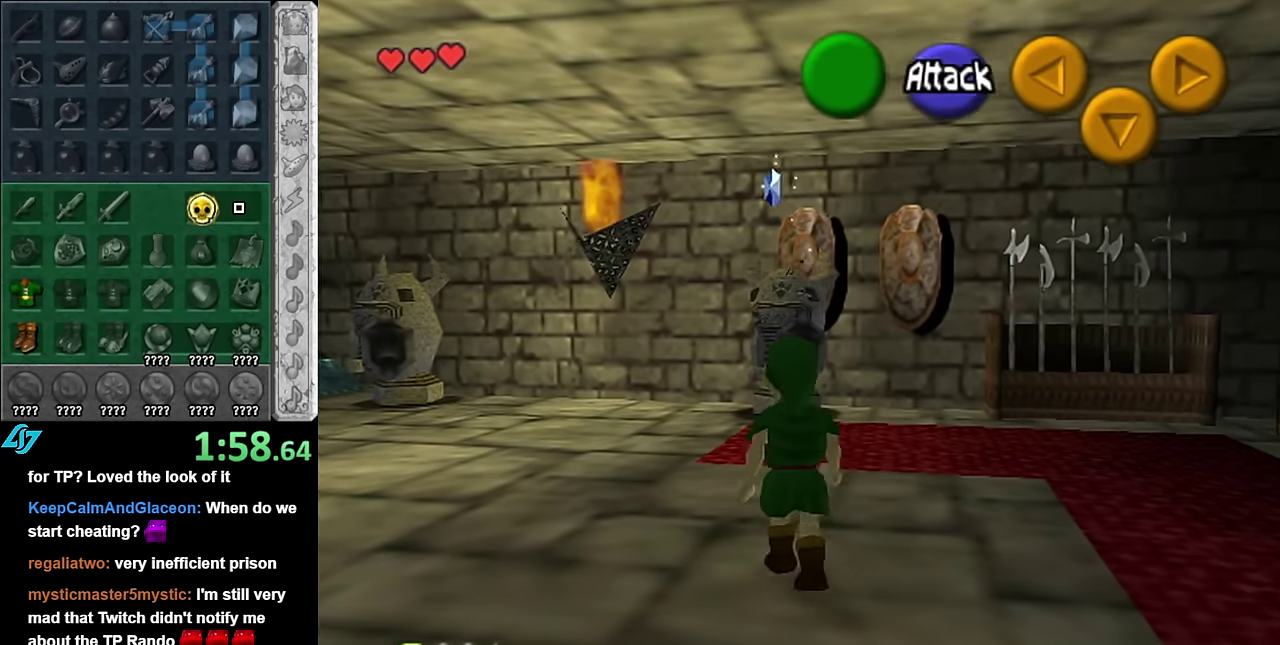
{"buttons": [], "left_stick": "up-right", "right_stick": "center", "events": [[100, "A", "up"], [450, "left_stick", "up-right"]]}
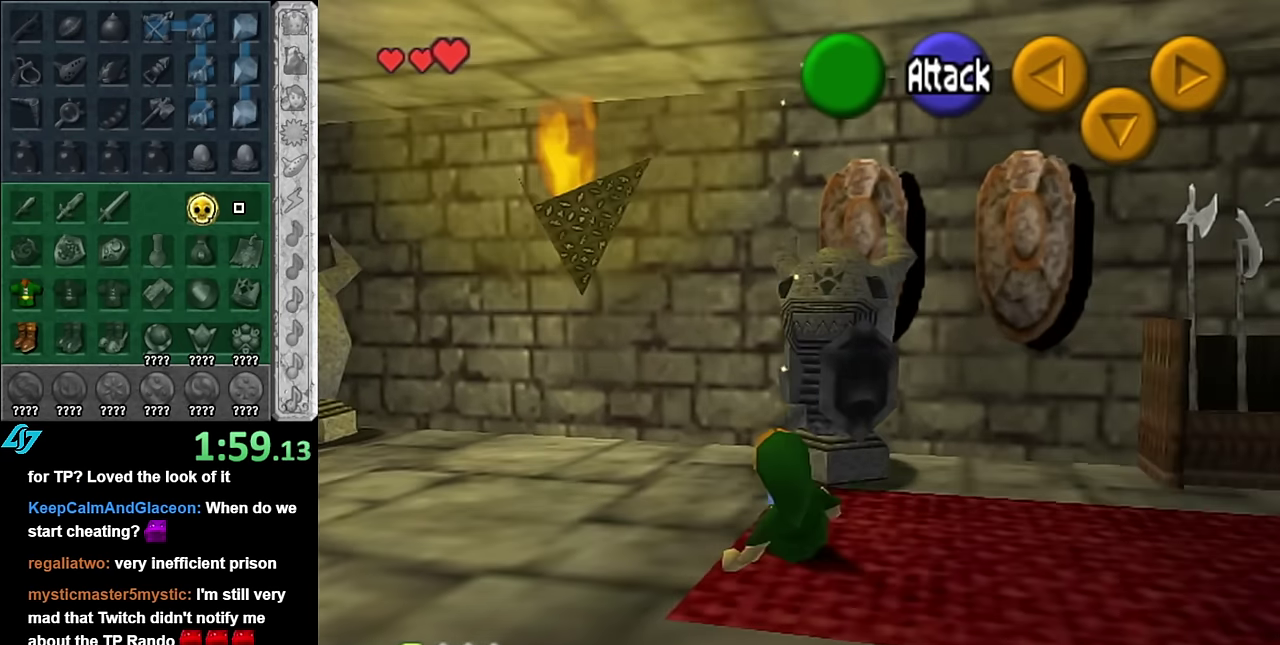
{"buttons": [], "left_stick": "center", "right_stick": "center", "events": [[167, "left_stick", "up"], [384, "left_stick", "up-right"], [484, "left_stick", "center"]]}
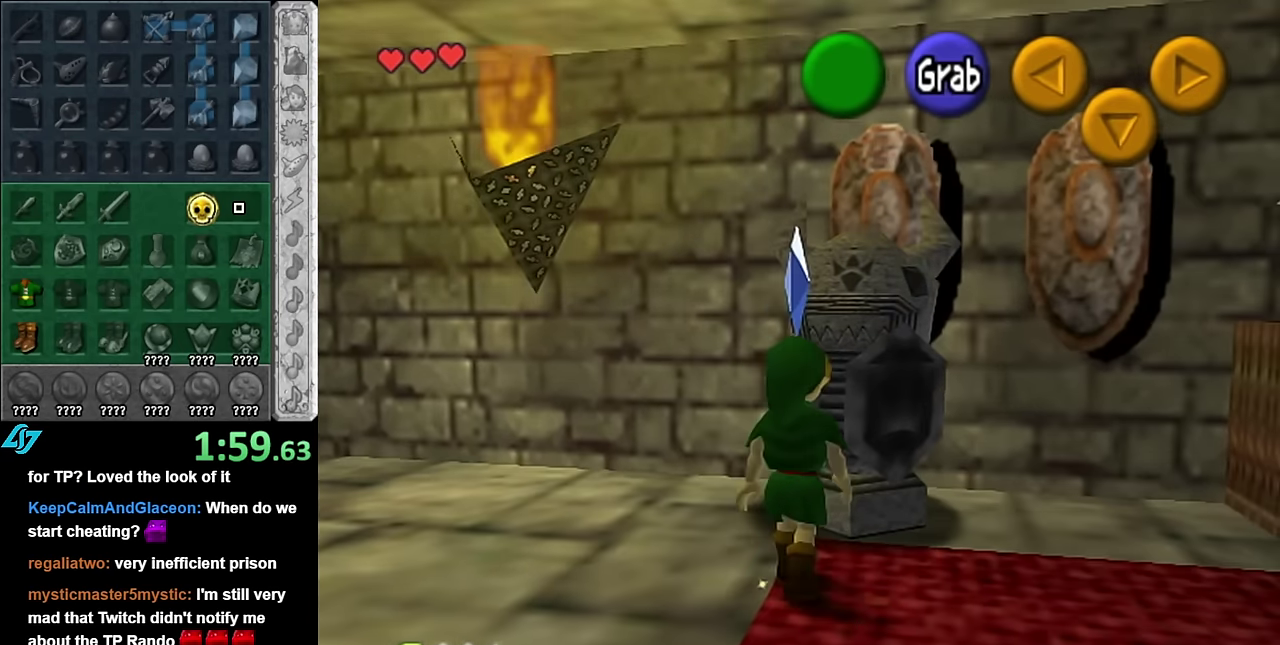
{"buttons": [], "left_stick": "up-left", "right_stick": "center", "events": [[100, "left_stick", "left"], [334, "left_stick", "up-left"]]}
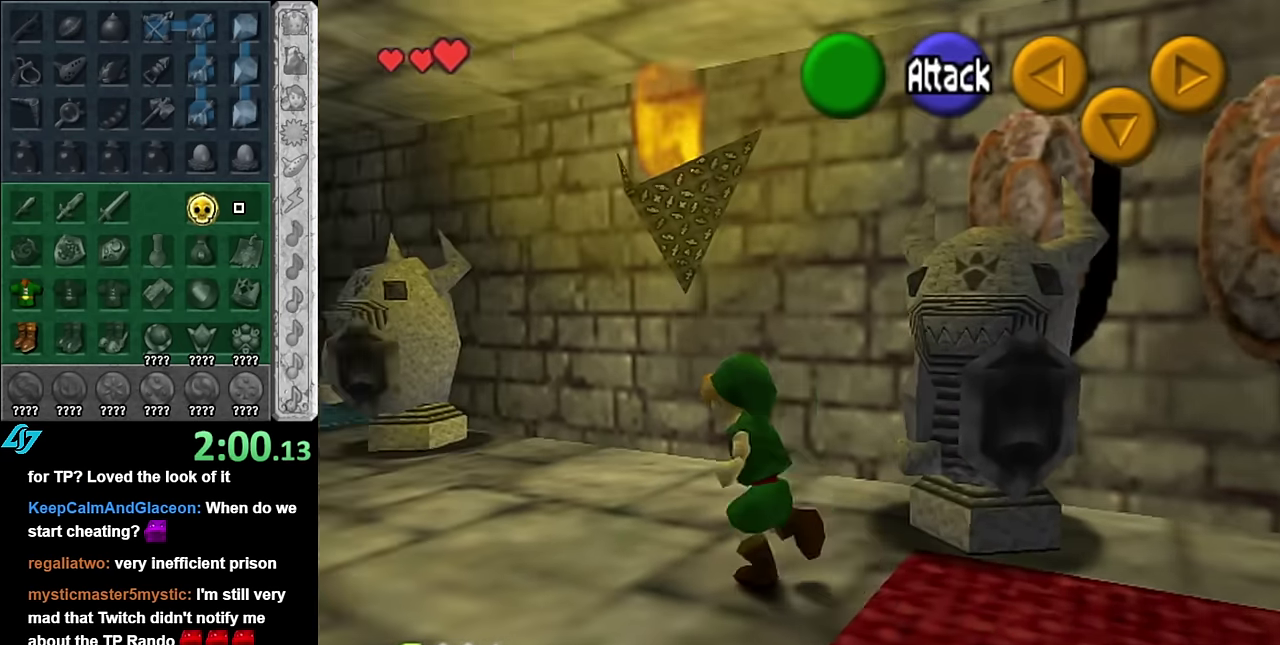
{"buttons": [], "left_stick": "up", "right_stick": "center", "events": [[484, "left_stick", "up"]]}
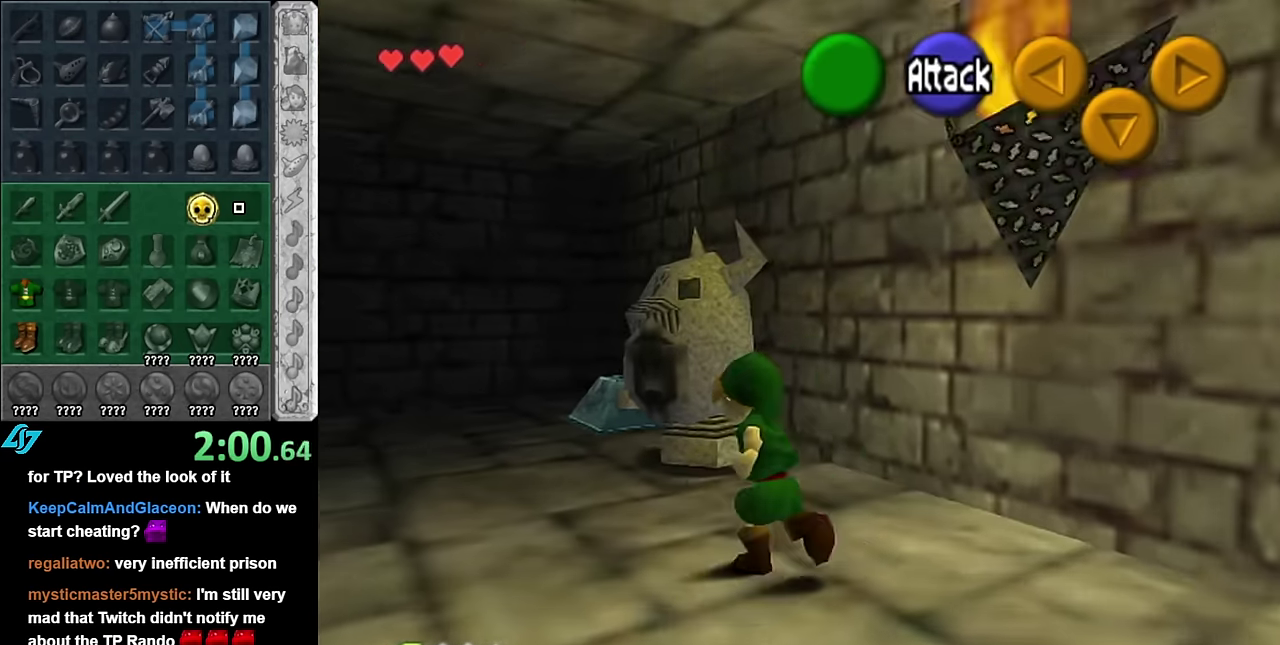
{"buttons": ["A"], "left_stick": "up-left", "right_stick": "center", "events": [[384, "left_stick", "up-left"], [484, "A", "down"]]}
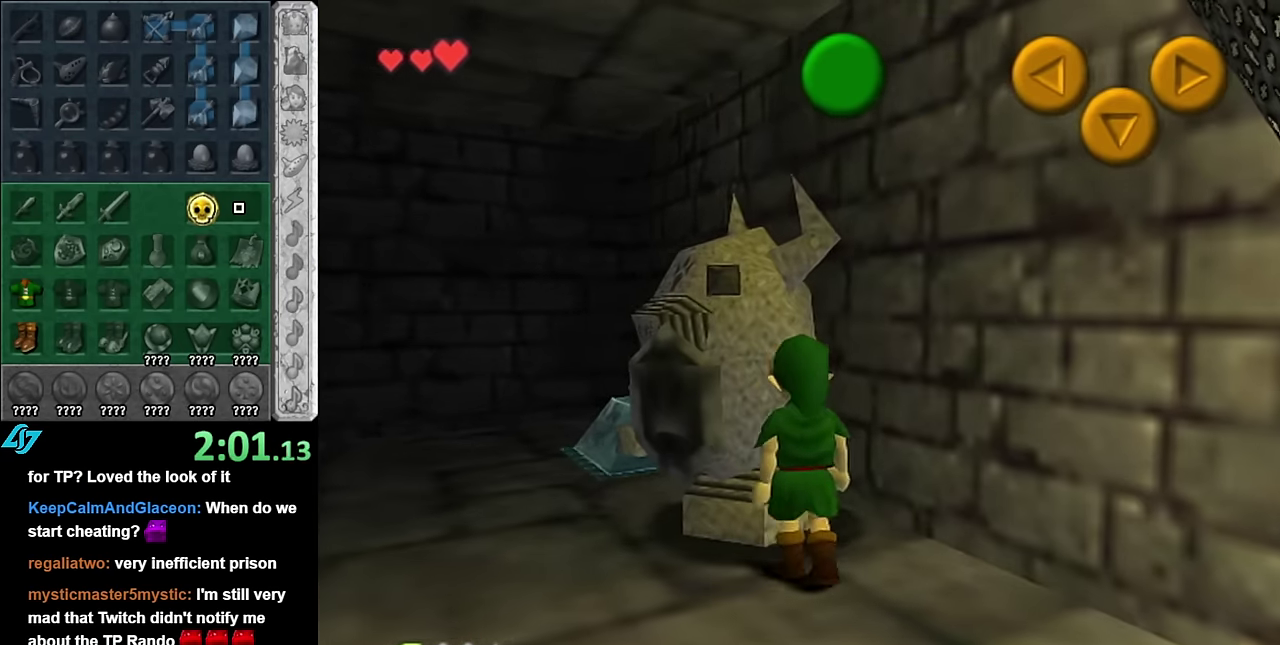
{"buttons": ["A"], "left_stick": "up", "right_stick": "center", "events": [[134, "left_stick", "up"]]}
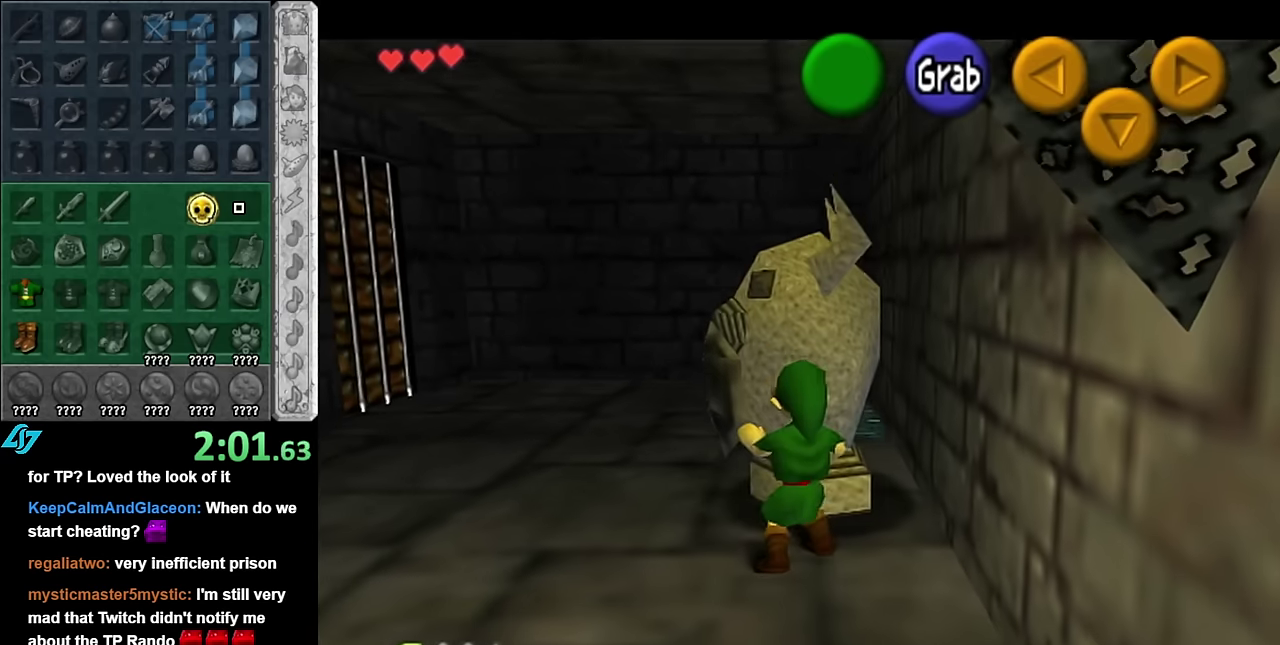
{"buttons": ["A"], "left_stick": "up", "right_stick": "center", "events": []}
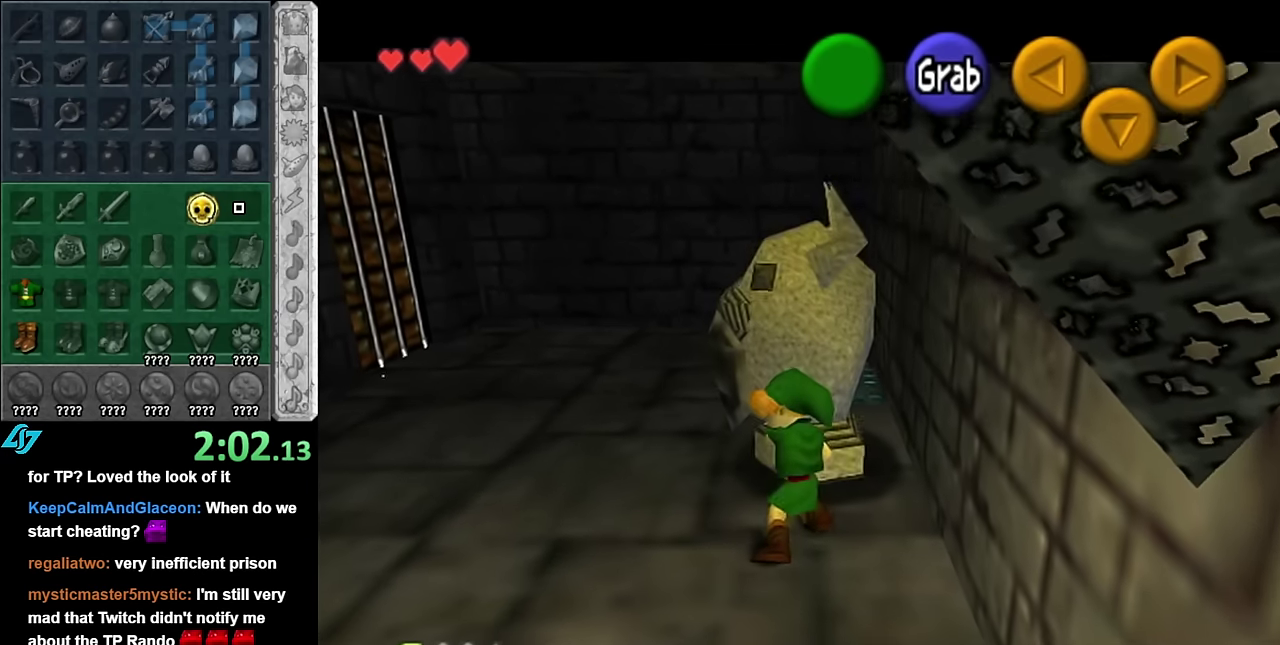
{"buttons": ["A"], "left_stick": "up", "right_stick": "center", "events": []}
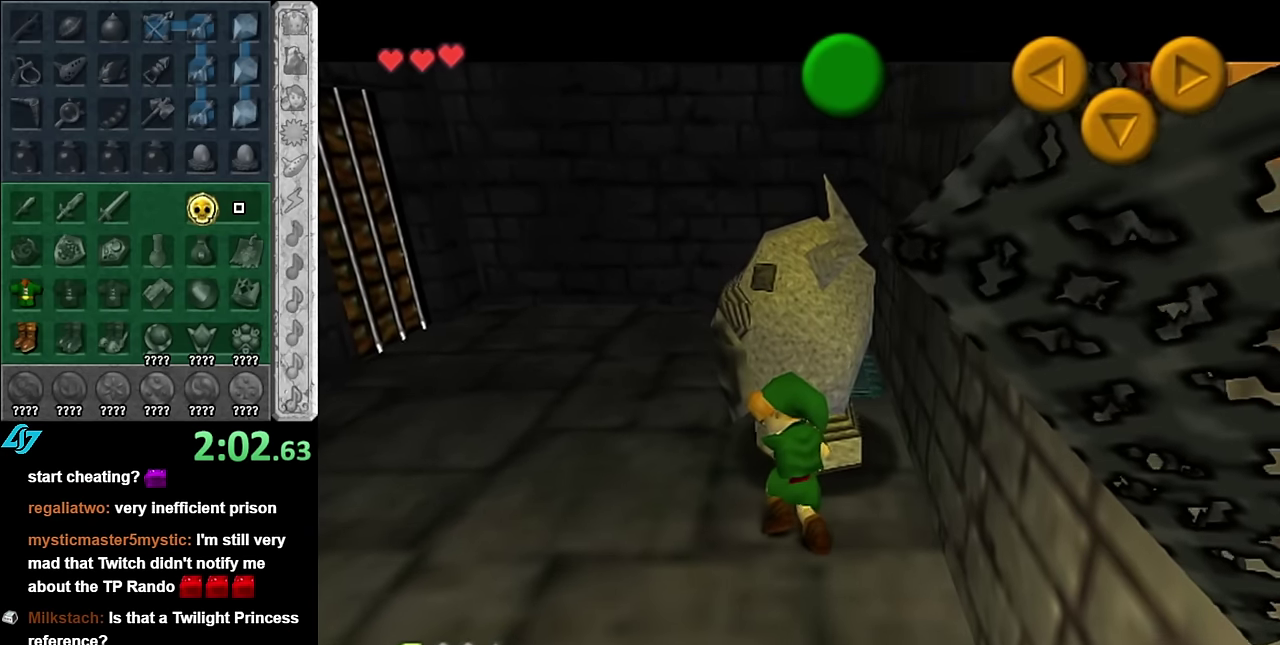
{"buttons": ["A"], "left_stick": "up", "right_stick": "center", "events": []}
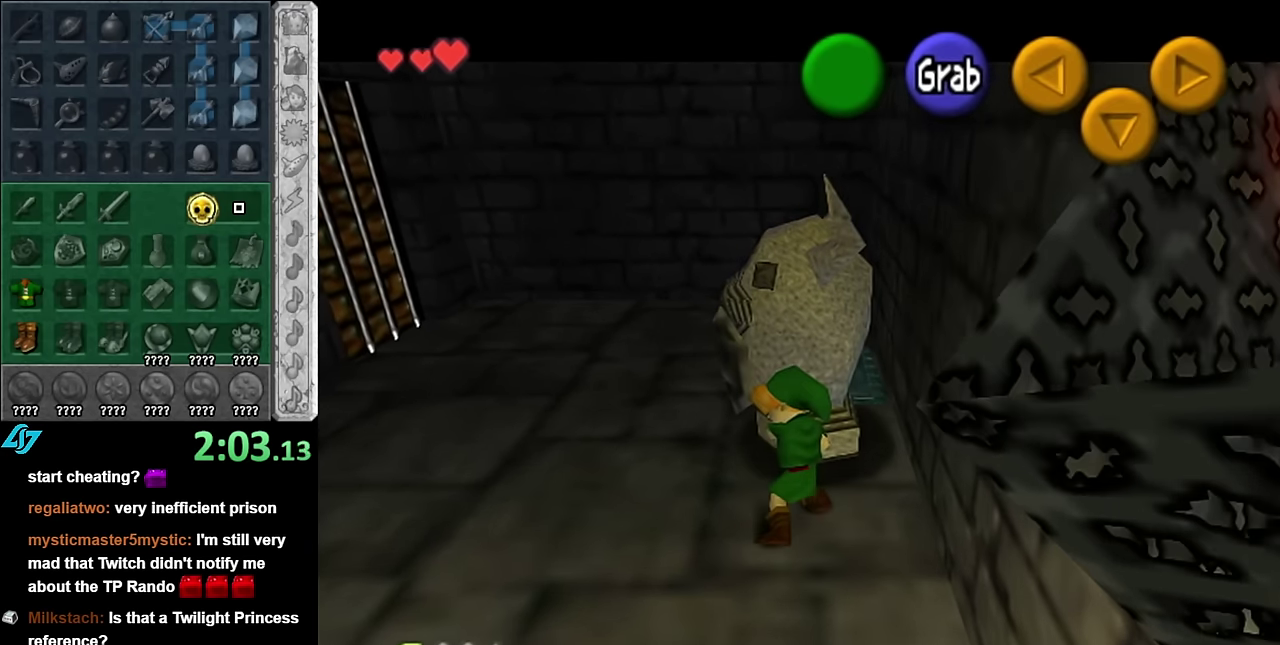
{"buttons": ["A"], "left_stick": "up", "right_stick": "center", "events": []}
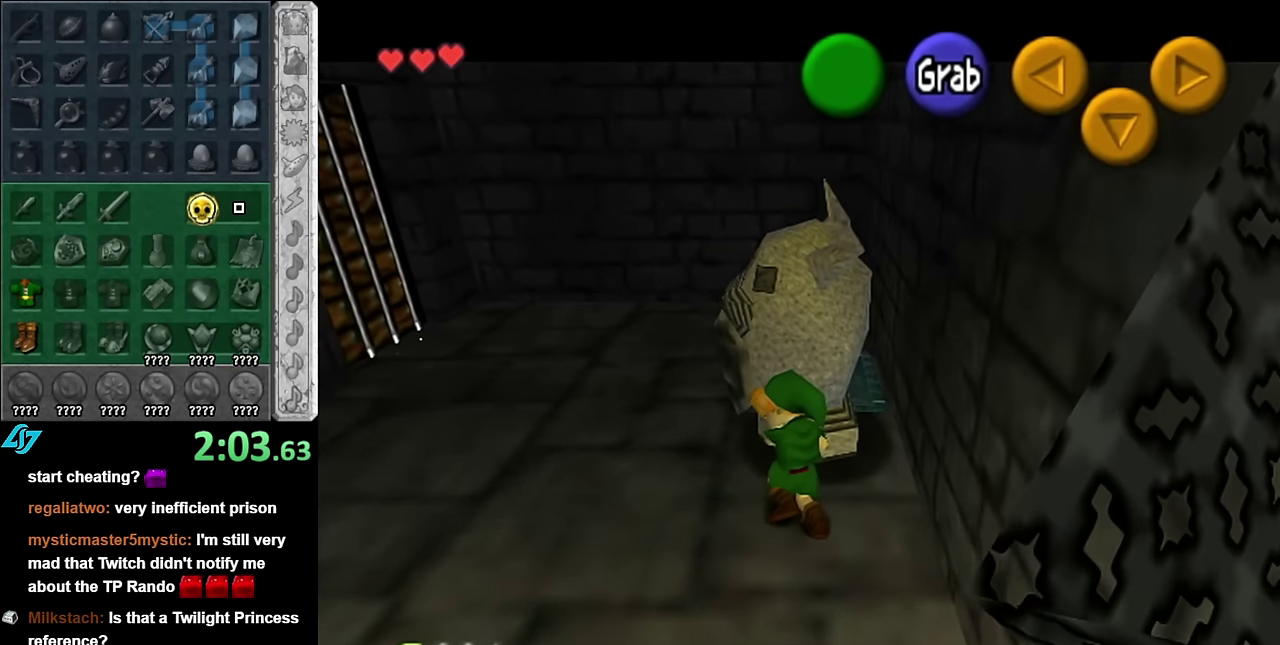
{"buttons": ["A"], "left_stick": "up", "right_stick": "center", "events": []}
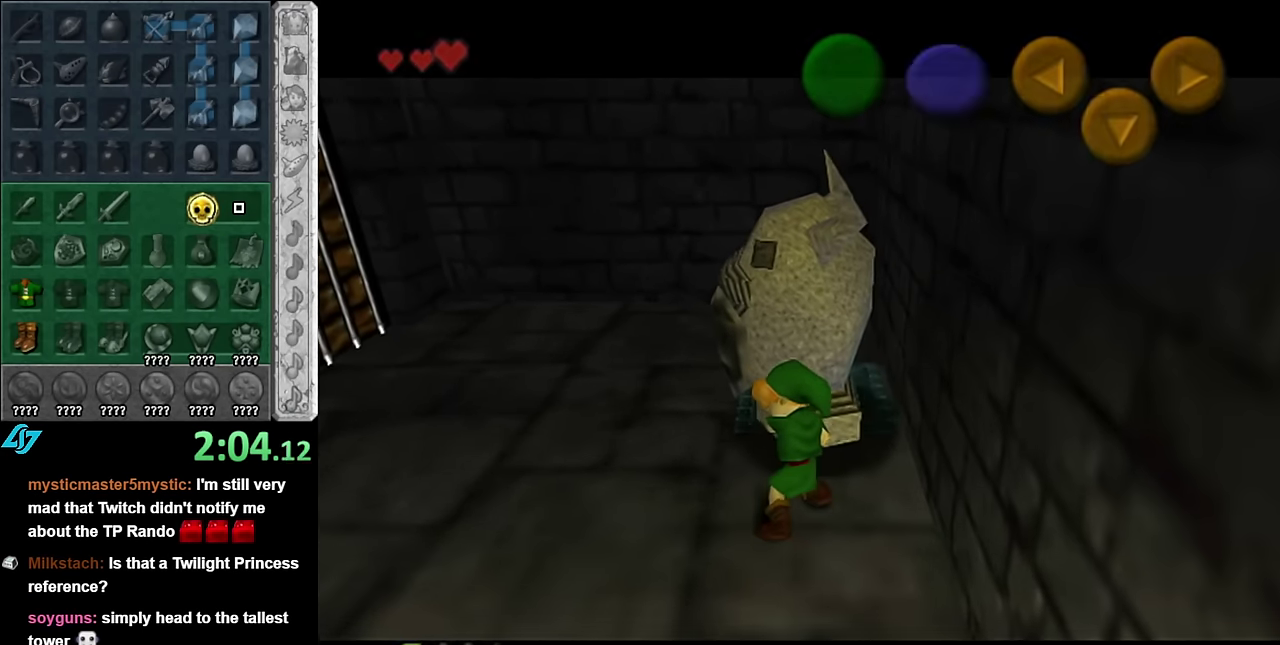
{"buttons": [], "left_stick": "down", "right_stick": "center", "events": [[200, "A", "up"], [200, "left_stick", "center"], [350, "left_stick", "down"]]}
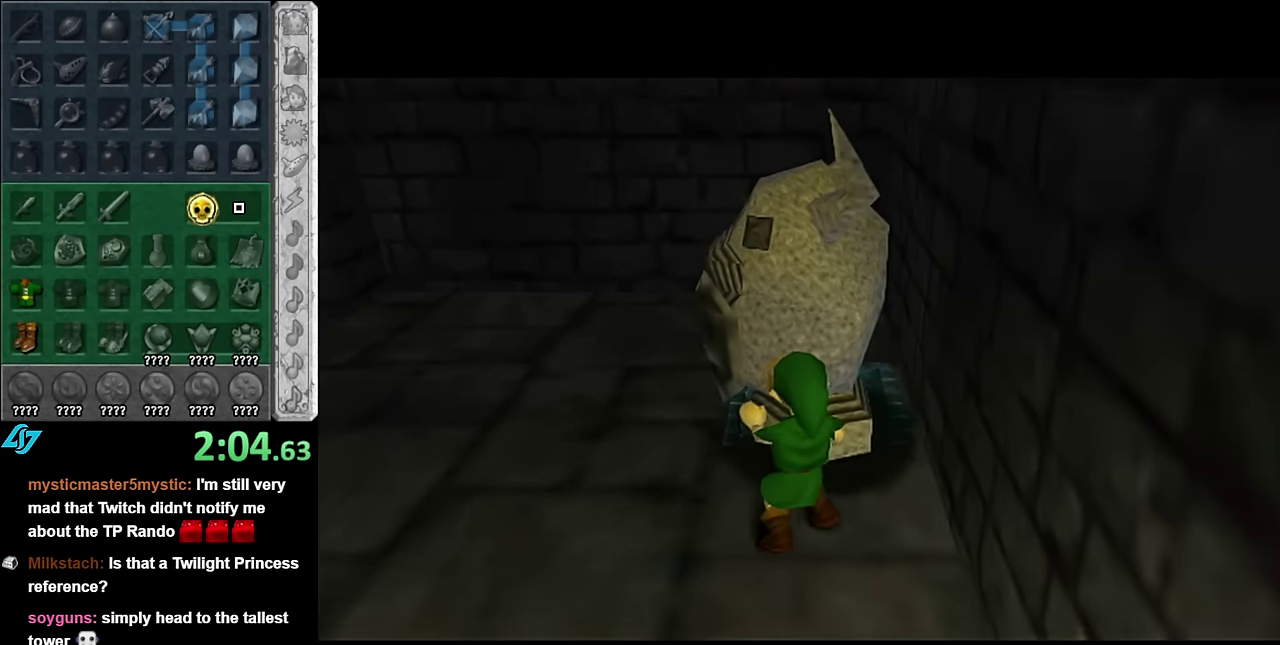
{"buttons": [], "left_stick": "down", "right_stick": "center", "events": [[83, "left_stick", "down-left"], [300, "left_stick", "down"]]}
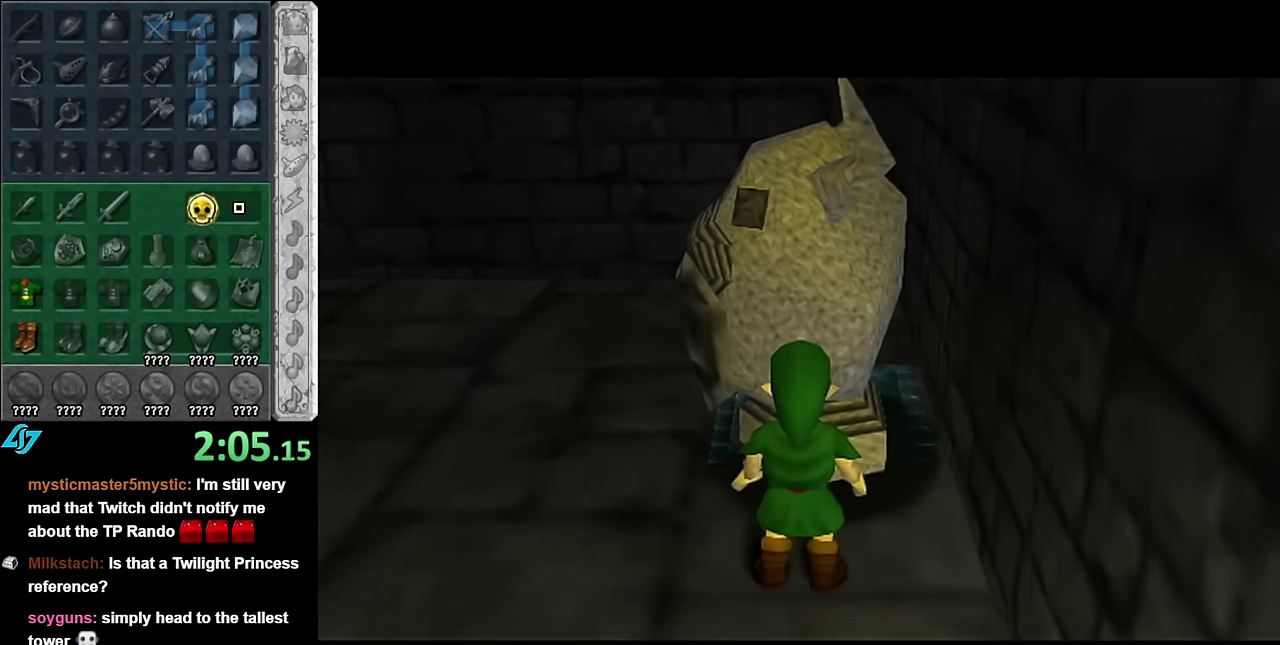
{"buttons": [], "left_stick": "down-left", "right_stick": "center", "events": [[100, "left_stick", "down-left"]]}
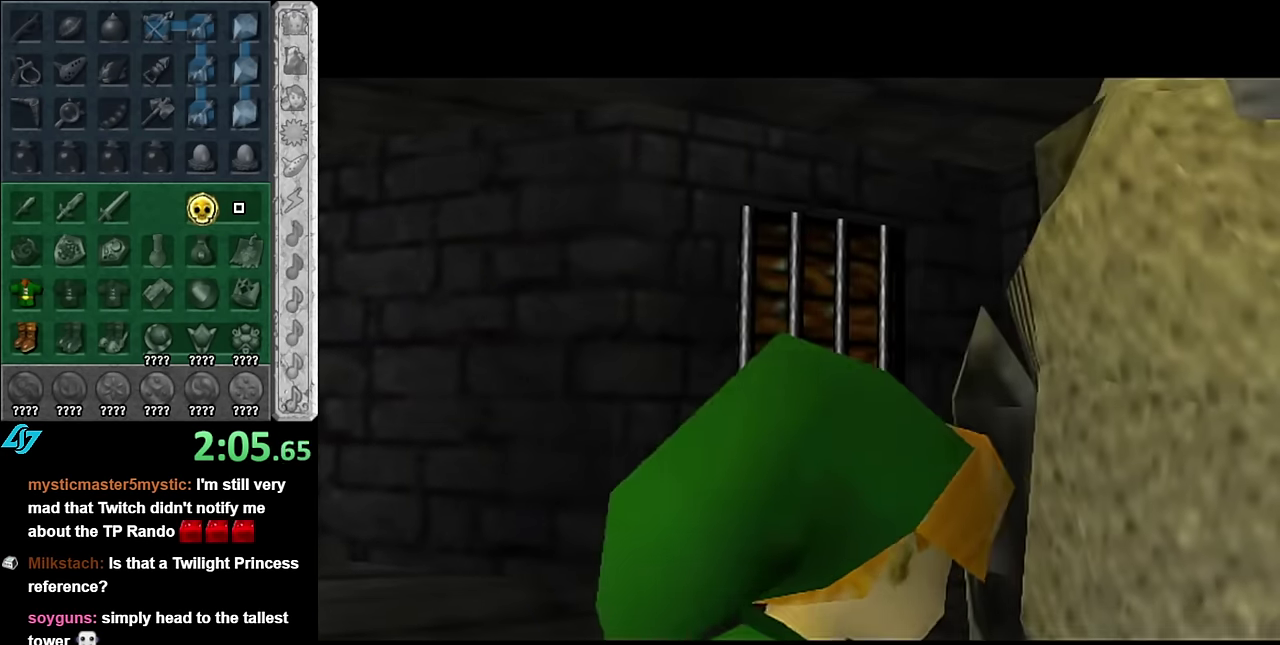
{"buttons": [], "left_stick": "down-left", "right_stick": "center", "events": []}
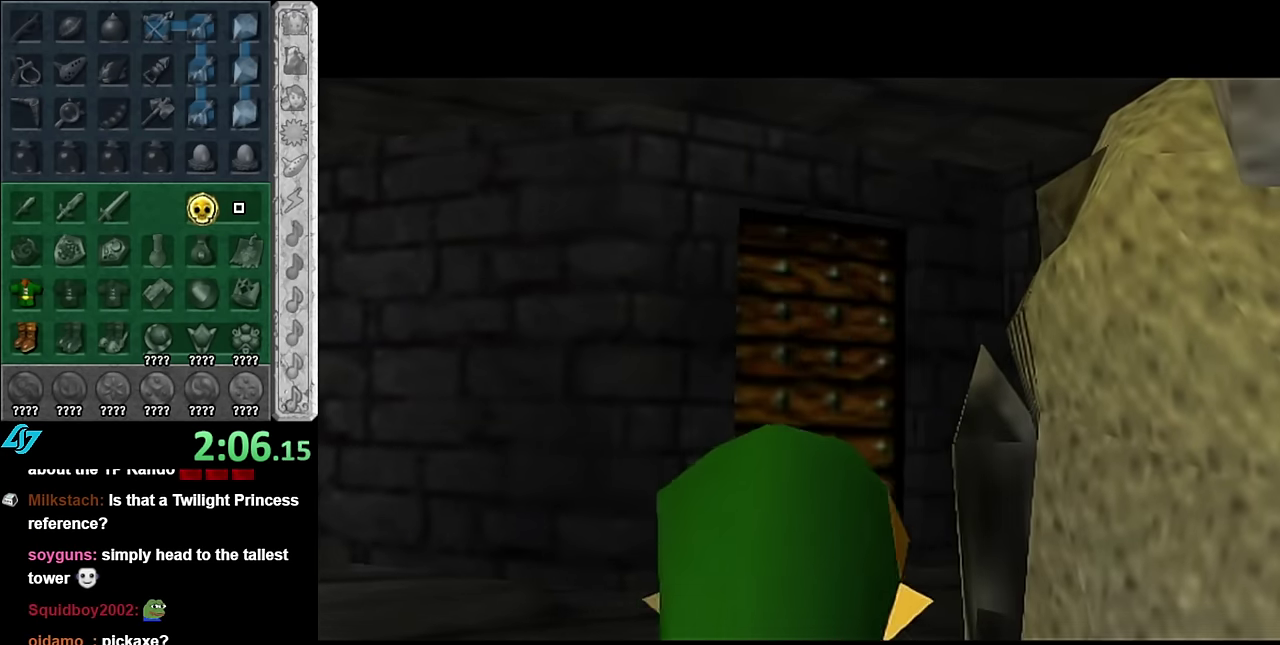
{"buttons": [], "left_stick": "left", "right_stick": "center", "events": [[383, "left_stick", "left"]]}
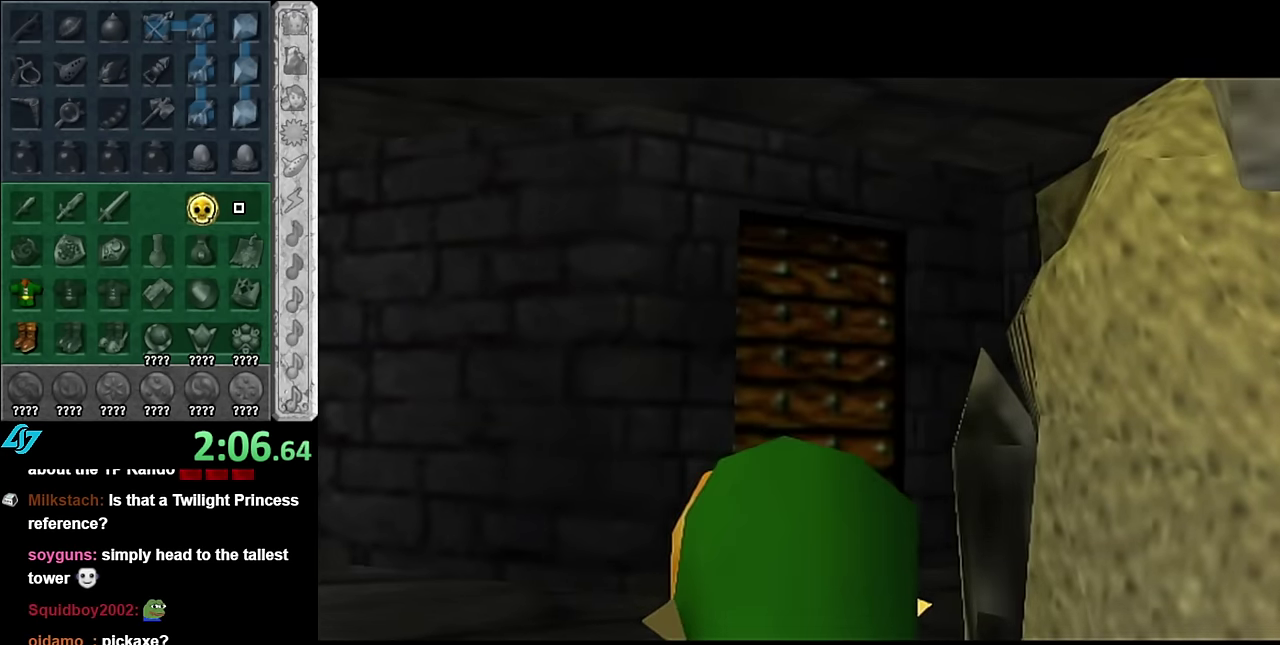
{"buttons": [], "left_stick": "up-left", "right_stick": "center", "events": [[133, "left_stick", "center"], [350, "left_stick", "up-left"]]}
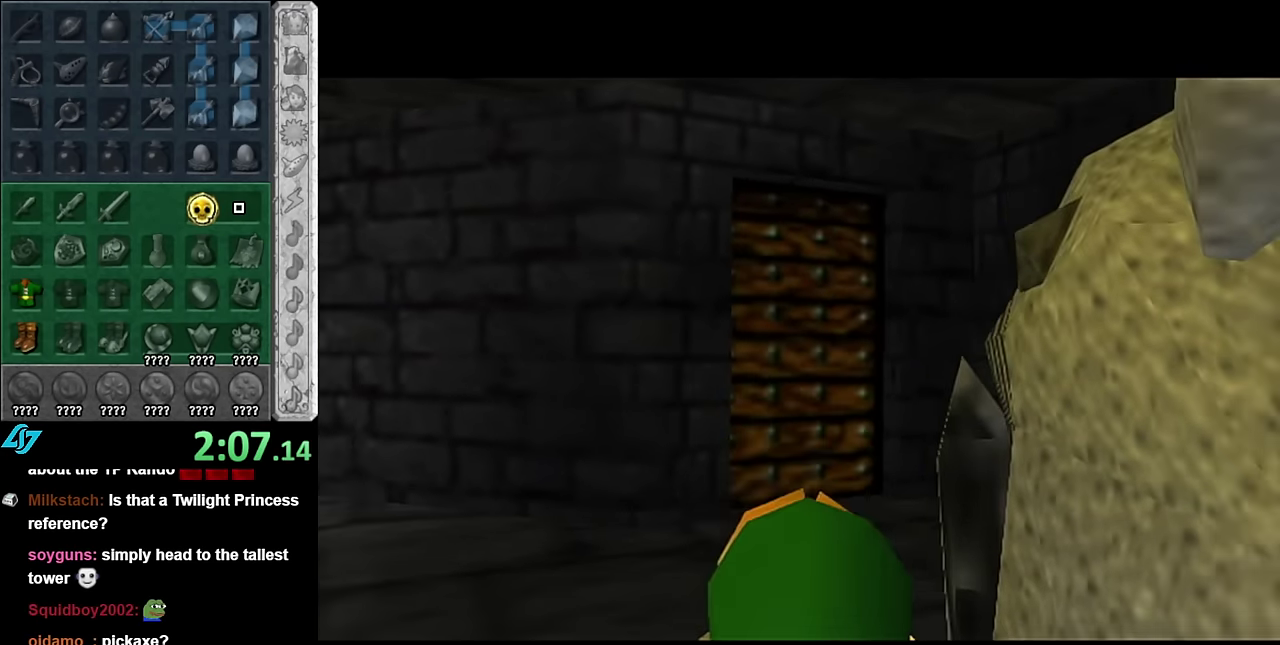
{"buttons": ["A"], "left_stick": "left", "right_stick": "center", "events": [[300, "left_stick", "left"], [484, "A", "down"]]}
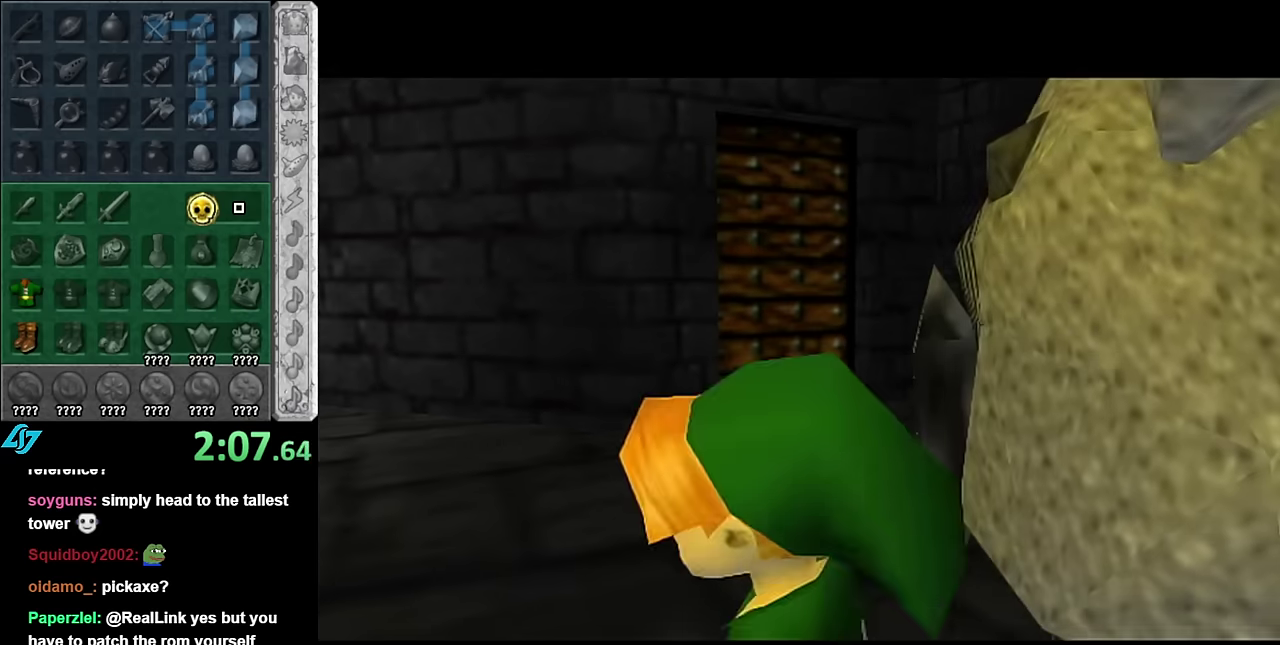
{"buttons": [], "left_stick": "up", "right_stick": "center", "events": [[50, "L1", "down"], [50, "left_stick", "up-left"], [134, "A", "up"], [134, "left_stick", "up"], [300, "L1", "up"]]}
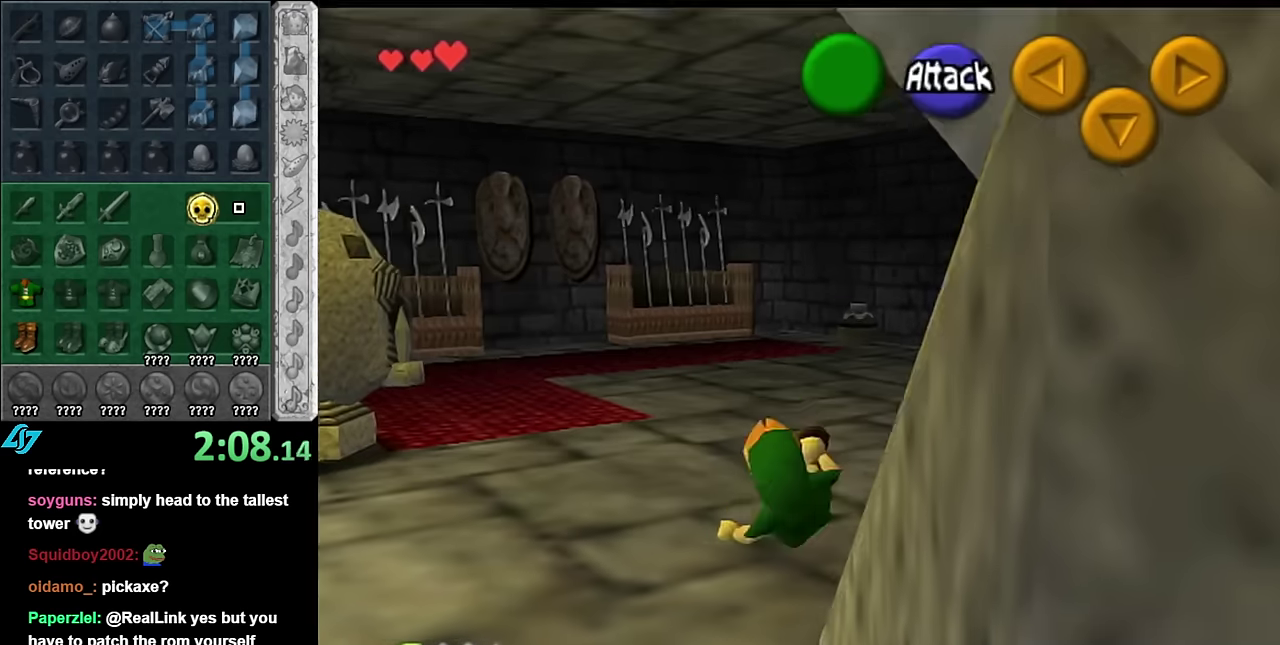
{"buttons": [], "left_stick": "up", "right_stick": "center", "events": []}
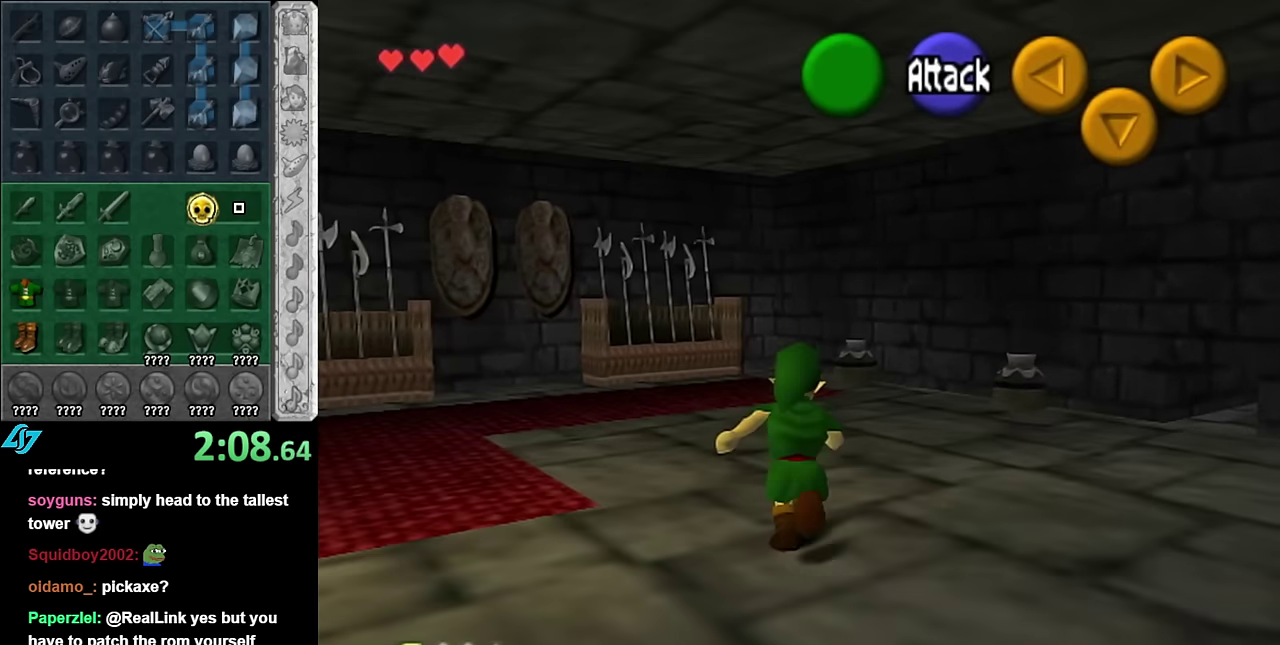
{"buttons": ["A"], "left_stick": "up-left", "right_stick": "center", "events": [[34, "left_stick", "up-left"], [334, "A", "down"]]}
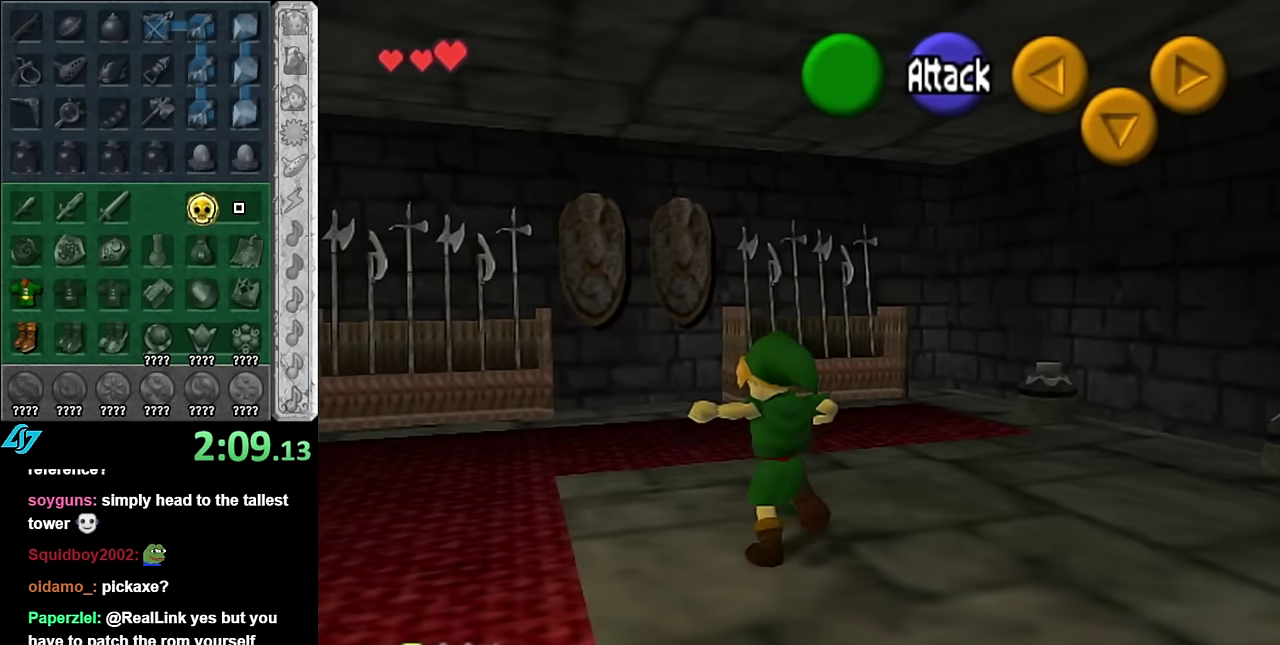
{"buttons": [], "left_stick": "right", "right_stick": "center", "events": [[17, "A", "up"], [417, "left_stick", "right"]]}
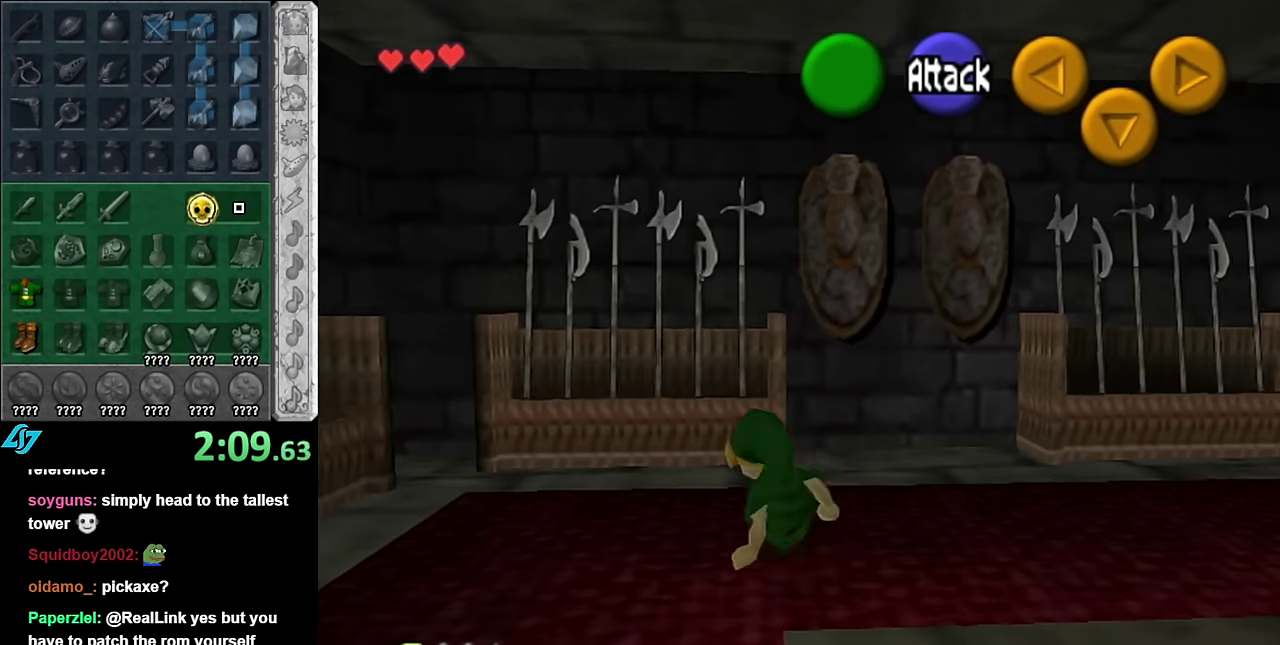
{"buttons": [], "left_stick": "up", "right_stick": "center", "events": [[84, "A", "down"], [167, "L1", "down"], [234, "A", "up"], [234, "left_stick", "up-right"], [384, "L1", "up"], [417, "left_stick", "up"]]}
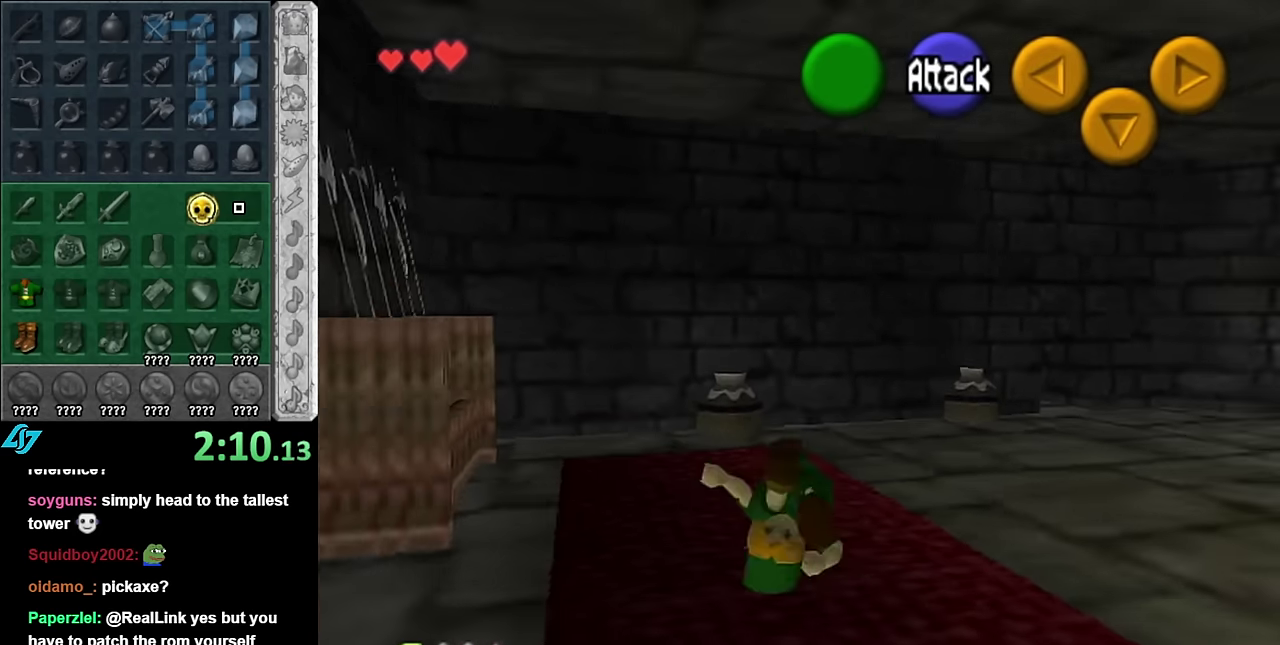
{"buttons": [], "left_stick": "up-left", "right_stick": "center", "events": [[334, "left_stick", "up-right"], [417, "left_stick", "up"], [484, "left_stick", "up-left"]]}
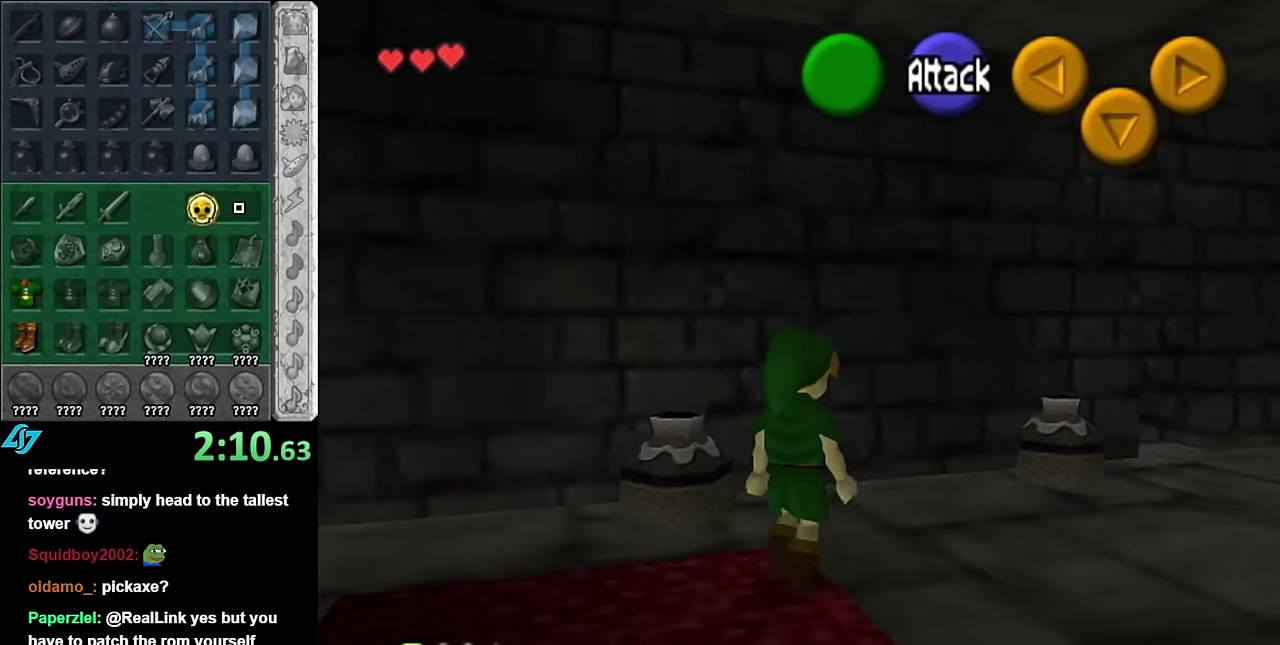
{"buttons": [], "left_stick": "left", "right_stick": "center", "events": [[84, "left_stick", "center"], [200, "A", "down"], [267, "A", "up"], [417, "left_stick", "left"]]}
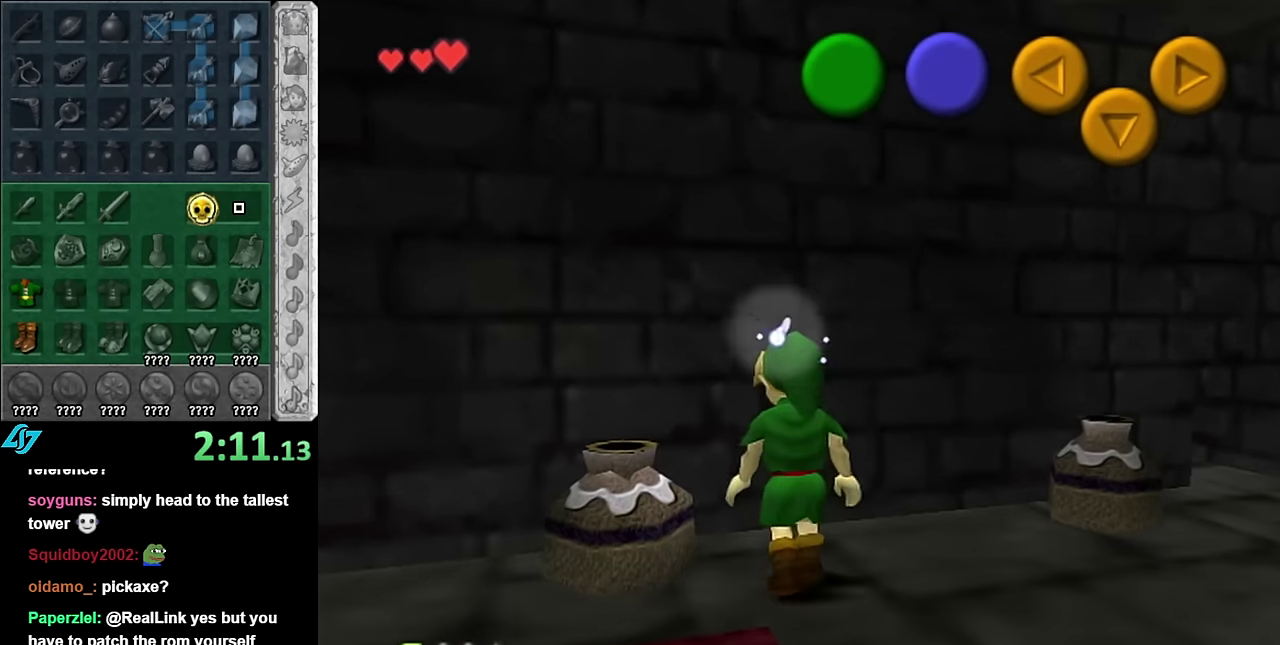
{"buttons": ["A"], "left_stick": "center", "right_stick": "center", "events": [[84, "A", "down"], [84, "left_stick", "center"], [200, "A", "up"], [267, "A", "down"], [350, "A", "up"], [450, "A", "down"]]}
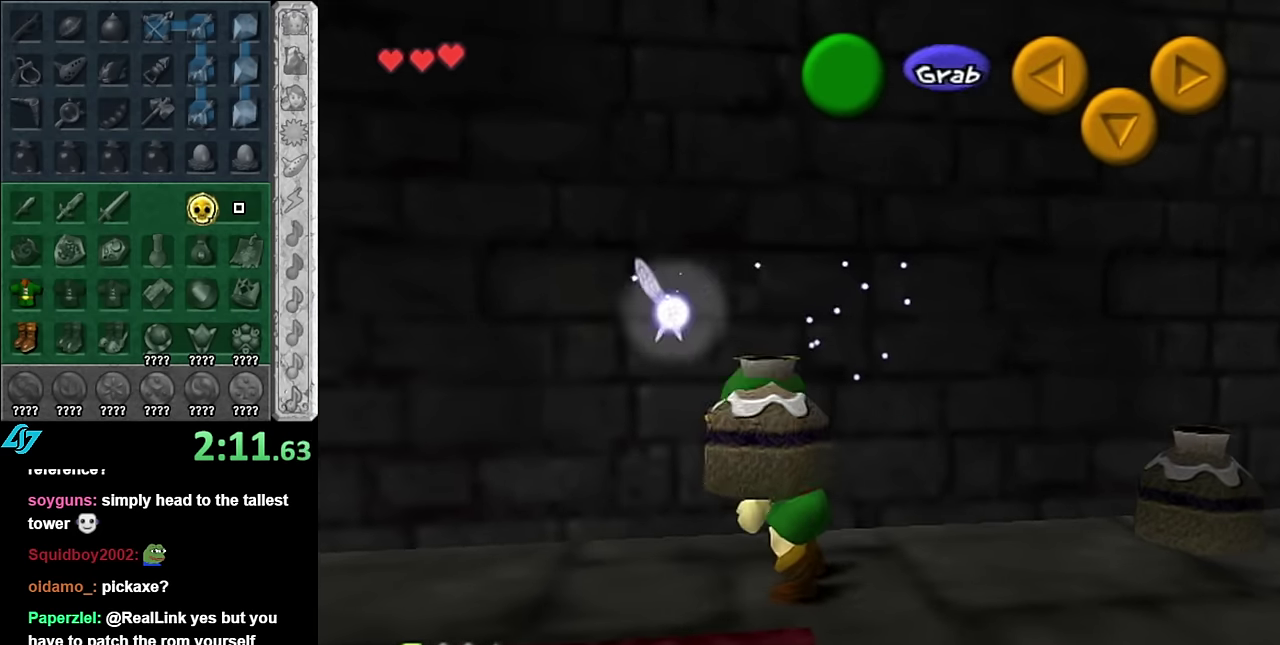
{"buttons": ["A", "L1"], "left_stick": "center", "right_stick": "center", "events": [[50, "A", "up"], [134, "left_stick", "right"], [334, "A", "down"], [417, "L1", "down"], [450, "left_stick", "center"]]}
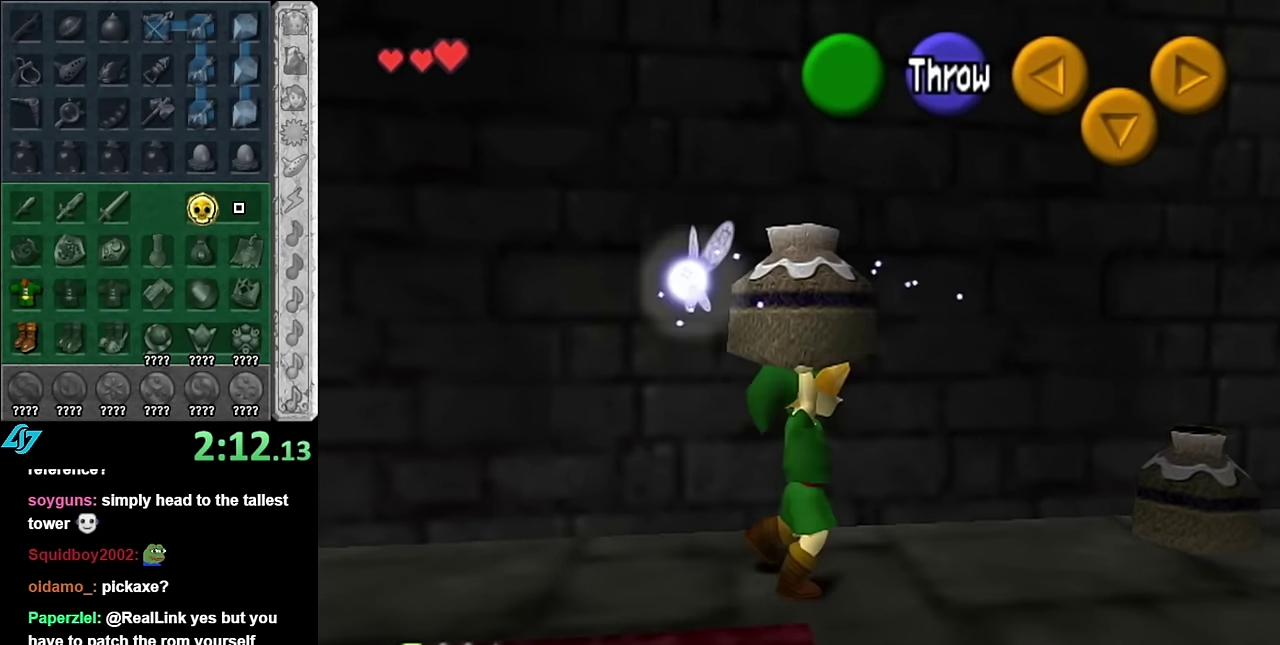
{"buttons": [], "left_stick": "up-left", "right_stick": "center", "events": [[17, "A", "up"], [134, "L1", "up"], [200, "left_stick", "up"], [416, "left_stick", "up-left"]]}